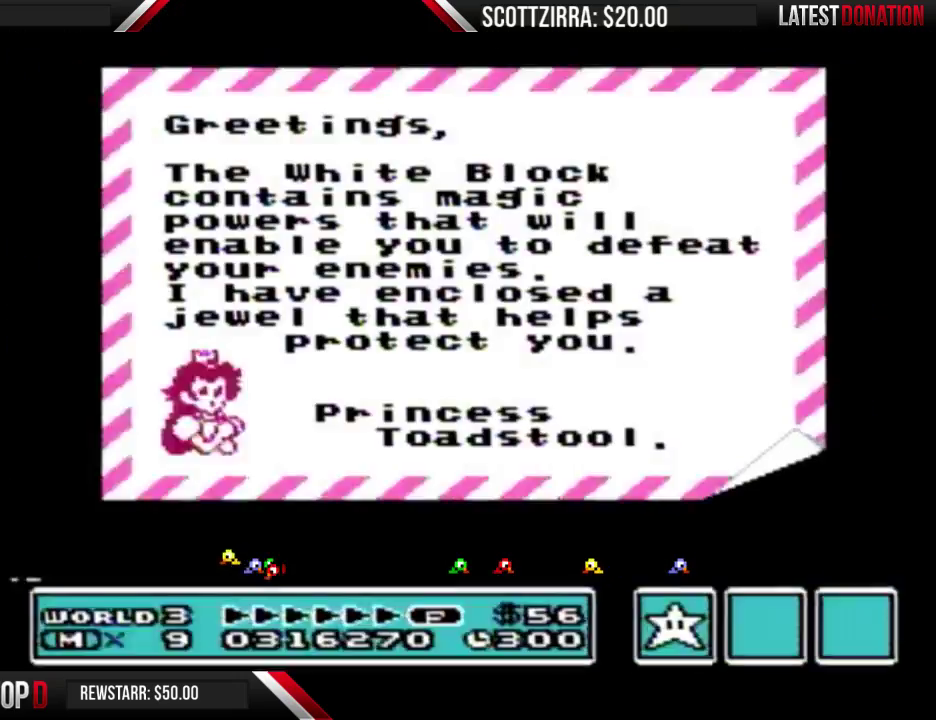
Gameplay with a controller (Nintendo layout); each line is a JSON object with the inputs held at the frame after it. "events" lists button and stick changes between this image and that frame as [ms after this image, input, new state], when the widget could be followed in between. Not read: L3 R3.
{"buttons": ["A"], "events": [[483, "A", "down"]]}
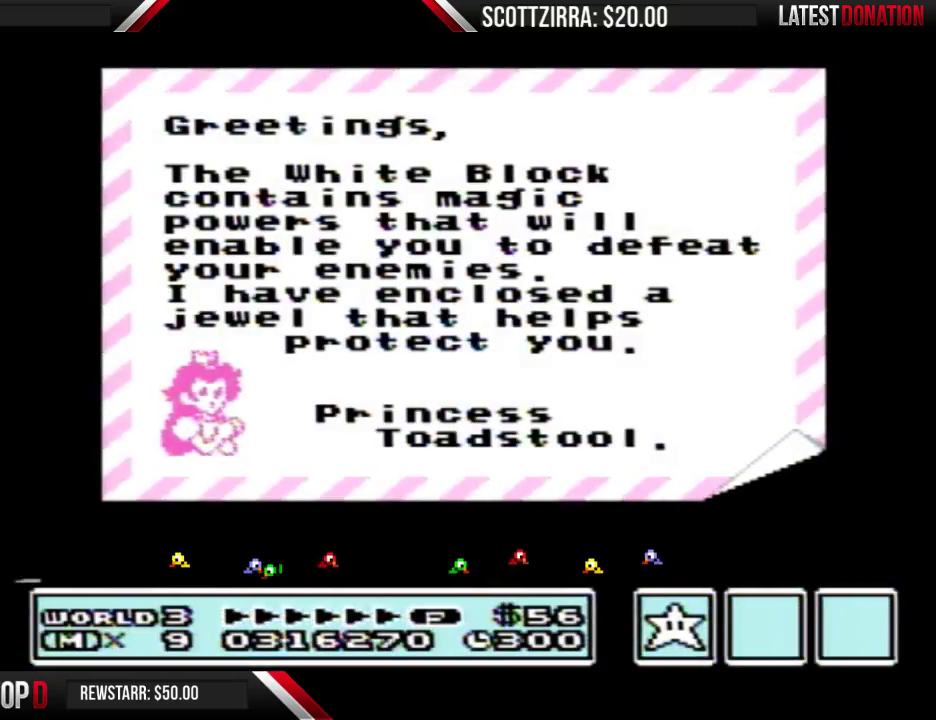
{"buttons": [], "events": [[33, "A", "up"]]}
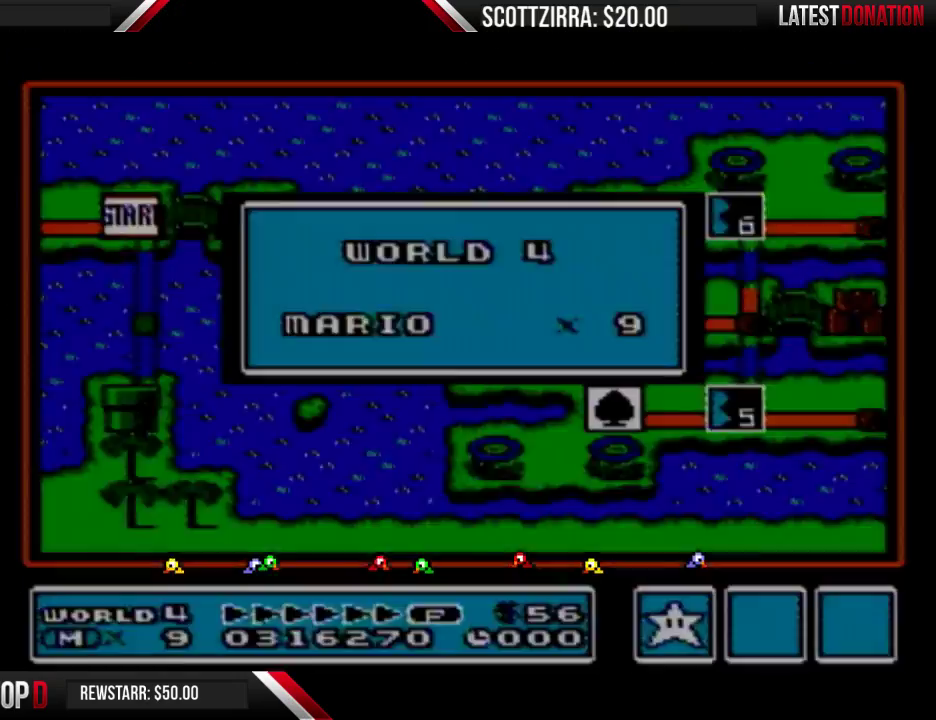
{"buttons": [], "events": [[433, "A", "down"], [483, "A", "up"]]}
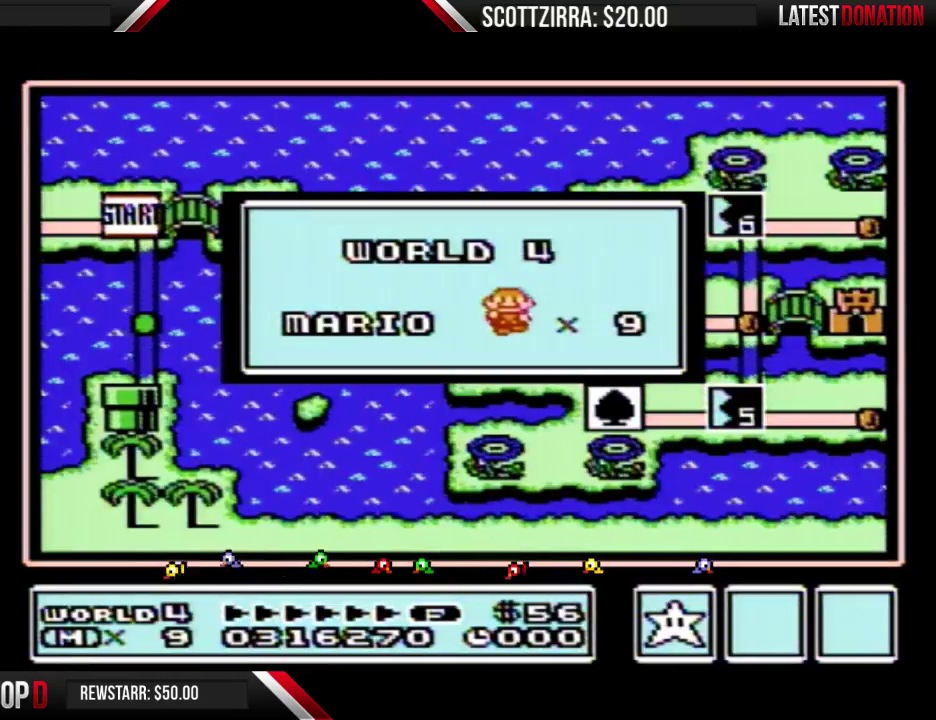
{"buttons": ["A"], "events": [[83, "A", "down"], [117, "A", "up"], [233, "A", "down"], [283, "A", "up"], [483, "A", "down"]]}
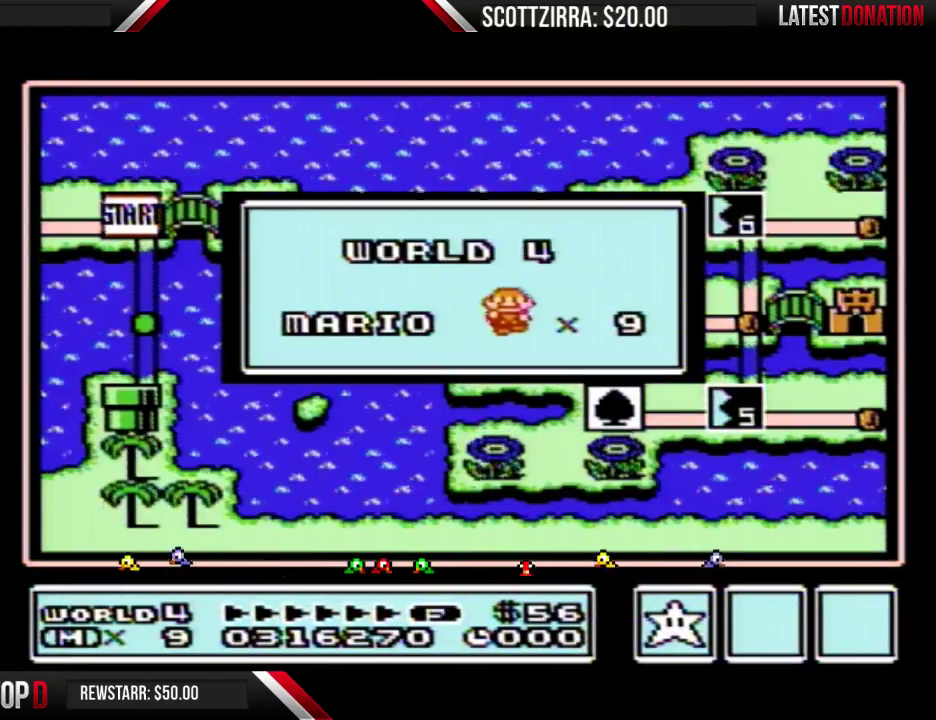
{"buttons": ["A"], "events": [[17, "A", "up"], [117, "A", "down"], [267, "A", "up"], [433, "A", "down"]]}
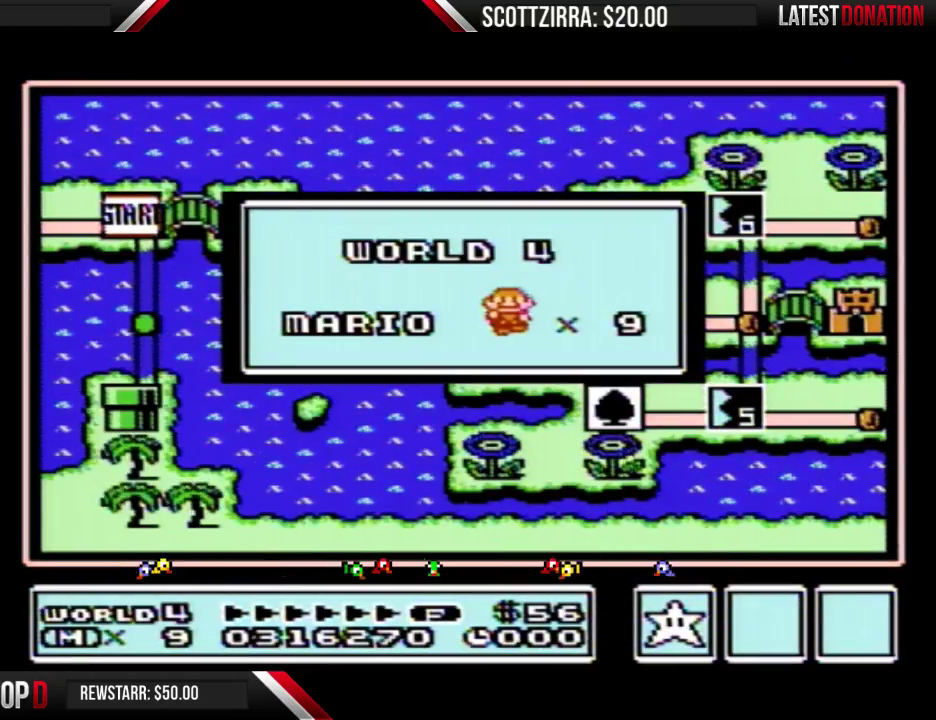
{"buttons": ["A"], "events": [[17, "A", "up"], [117, "A", "down"], [200, "A", "up"], [283, "A", "down"], [367, "A", "up"], [433, "A", "down"]]}
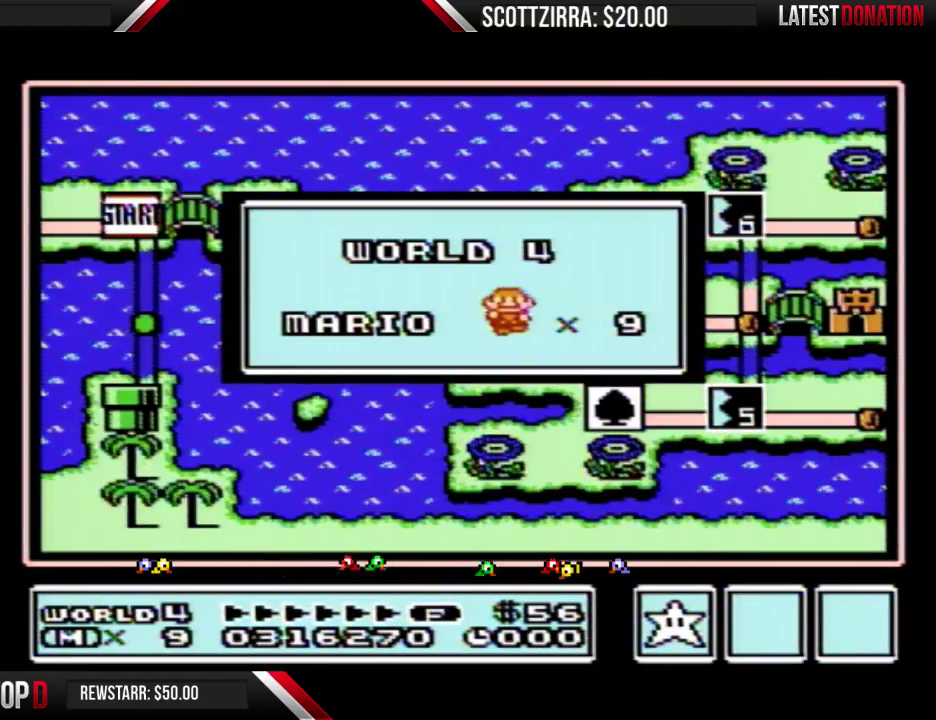
{"buttons": [], "events": [[17, "A", "up"], [117, "A", "down"], [183, "A", "up"], [233, "A", "down"], [333, "A", "up"]]}
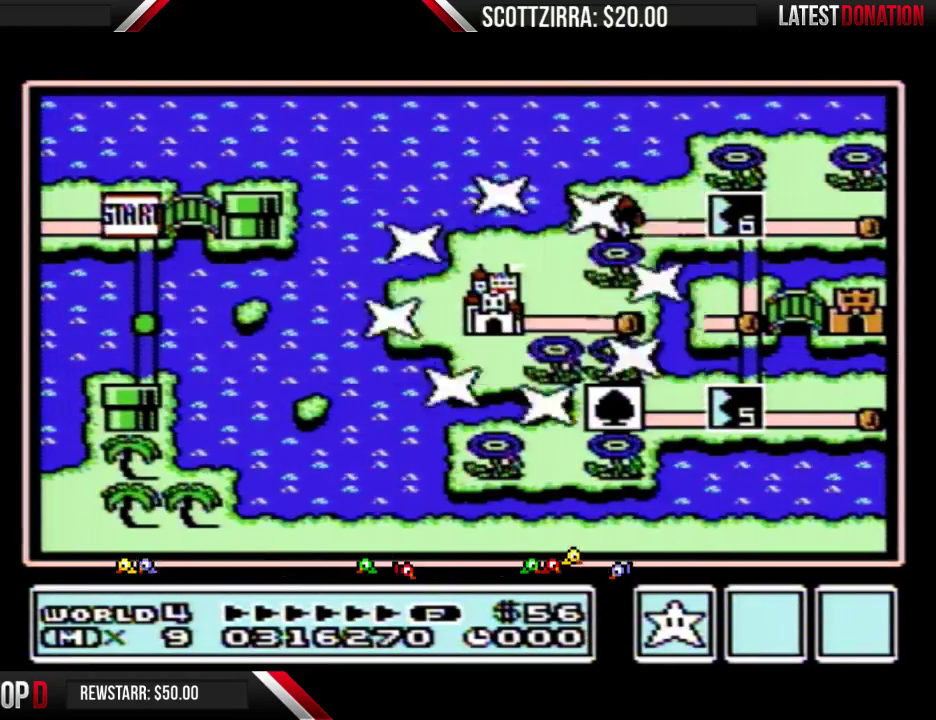
{"buttons": [], "events": []}
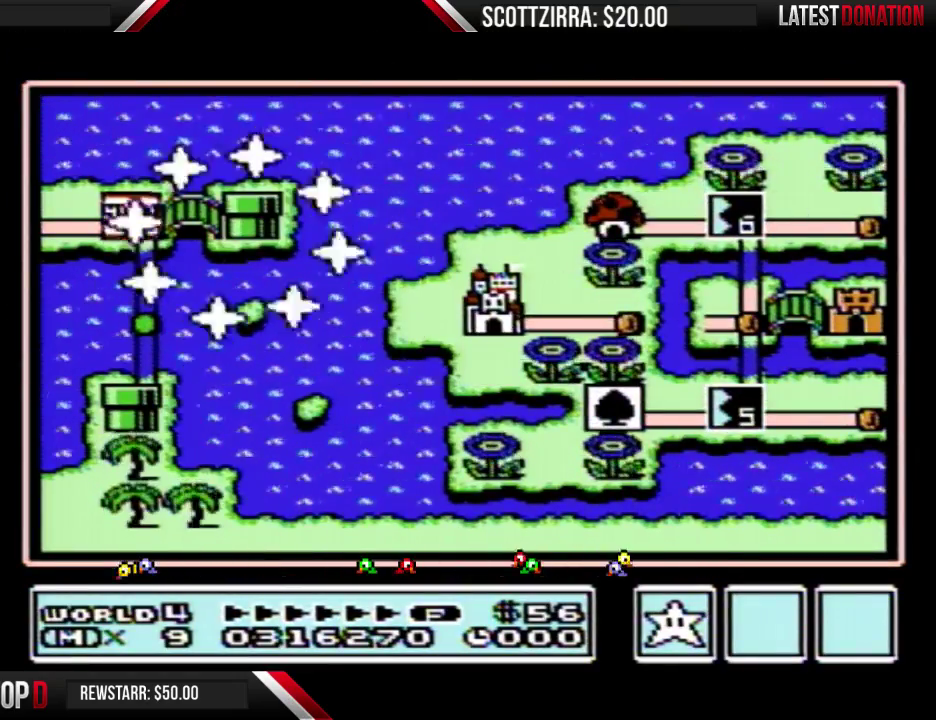
{"buttons": ["DPAD_RIGHT"], "events": [[367, "DPAD_RIGHT", "down"]]}
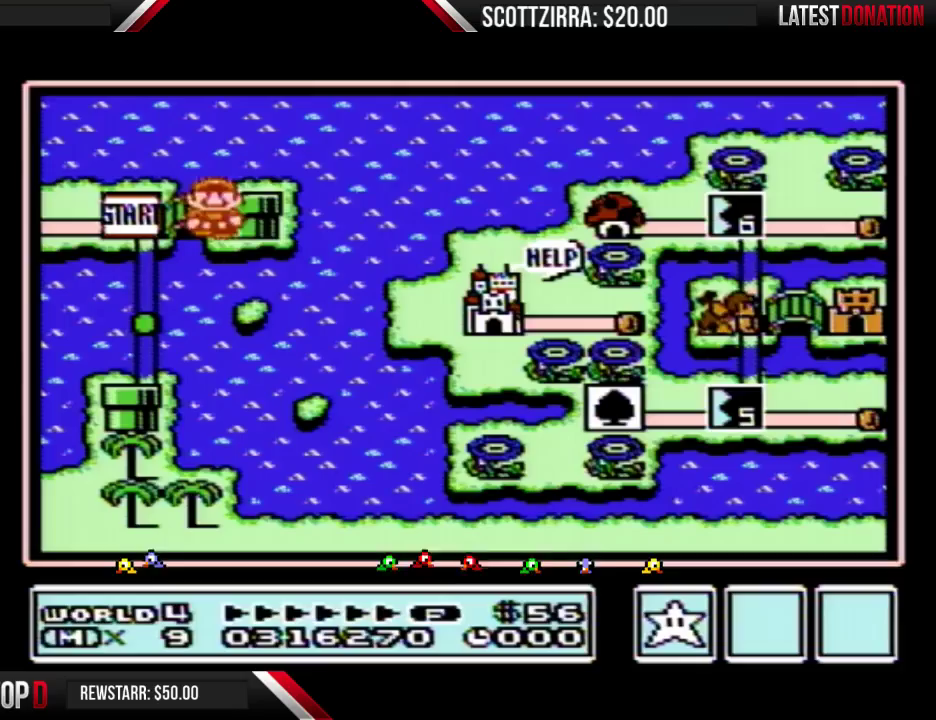
{"buttons": ["DPAD_RIGHT"], "events": []}
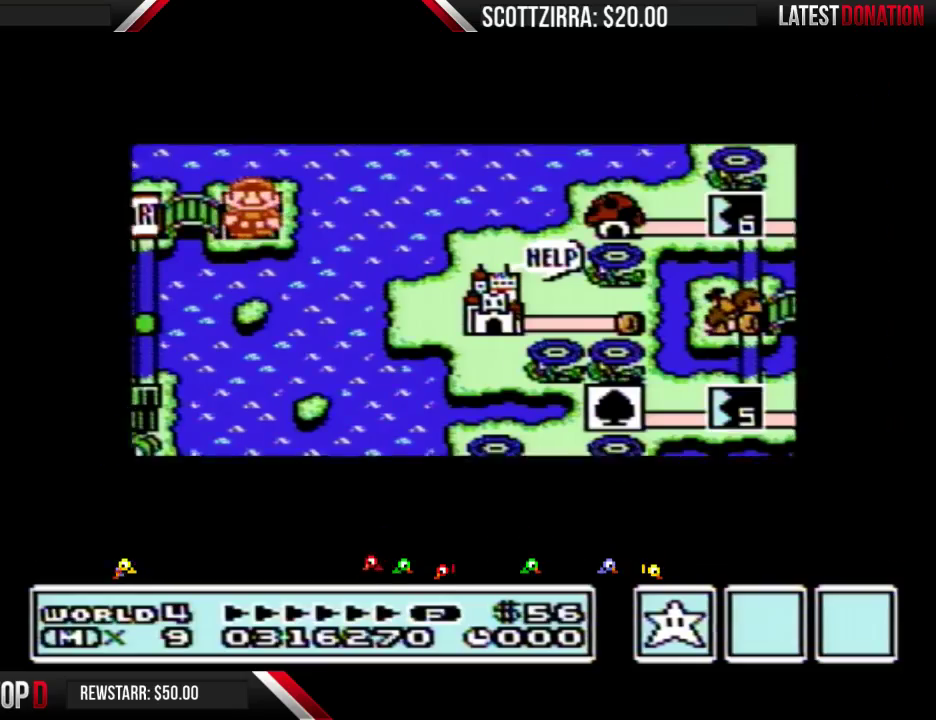
{"buttons": ["DPAD_RIGHT"], "events": []}
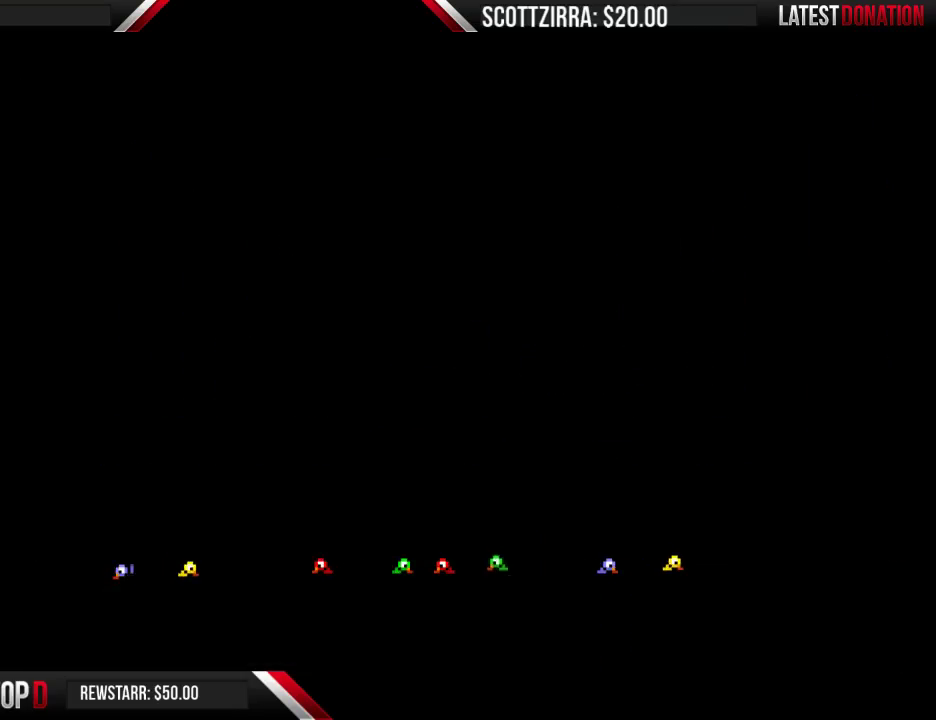
{"buttons": ["B", "DPAD_RIGHT"], "events": [[217, "B", "down"]]}
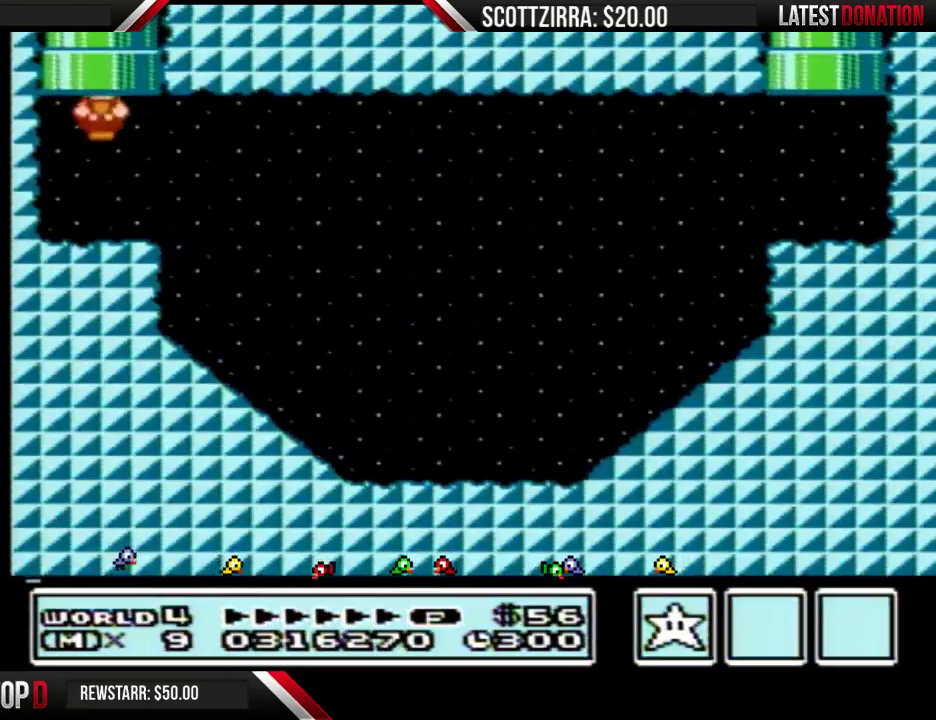
{"buttons": ["A", "B", "DPAD_RIGHT"], "events": [[267, "A", "down"]]}
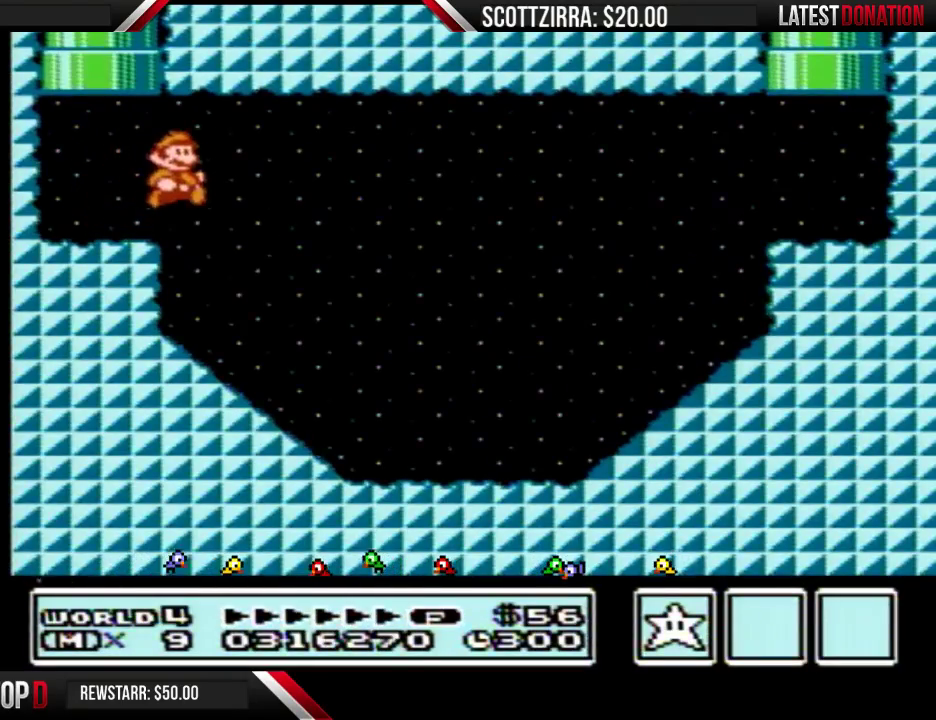
{"buttons": ["B", "DPAD_RIGHT"], "events": [[17, "A", "up"]]}
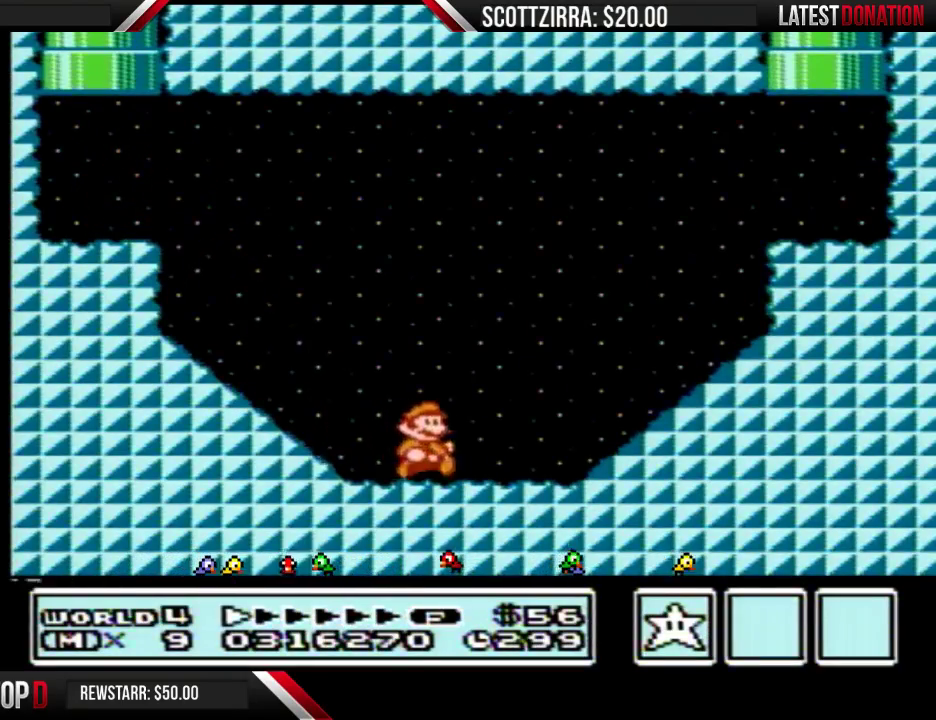
{"buttons": ["A", "B", "DPAD_RIGHT"], "events": [[150, "A", "down"]]}
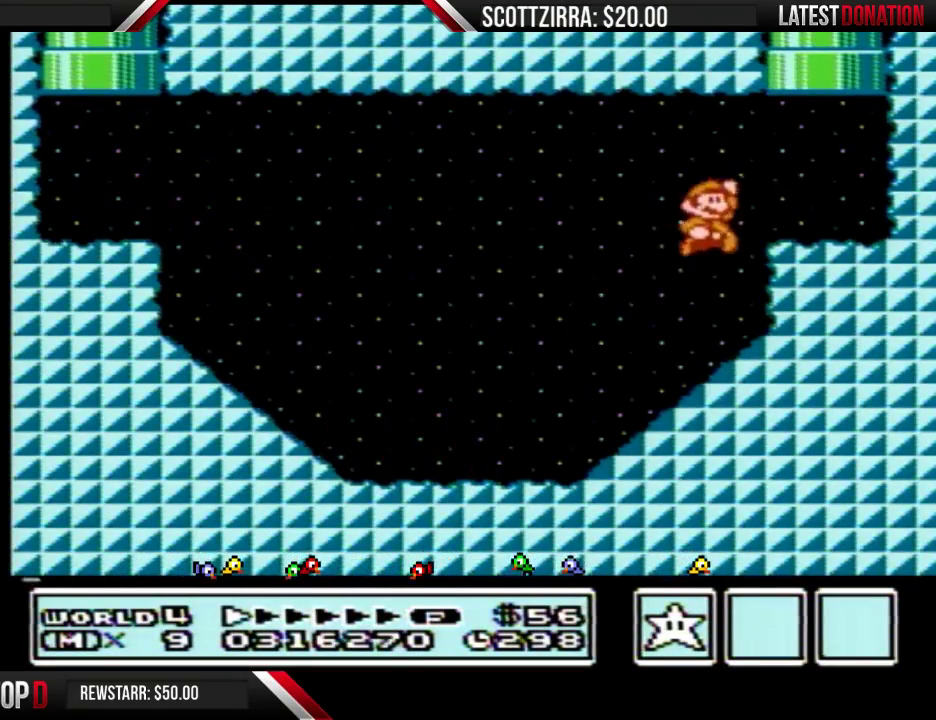
{"buttons": ["A", "B"], "events": [[17, "A", "up"], [83, "DPAD_LEFT", "down"], [83, "DPAD_RIGHT", "up"], [217, "DPAD_UP", "down"], [233, "A", "down"], [333, "DPAD_LEFT", "up"], [483, "DPAD_UP", "up"]]}
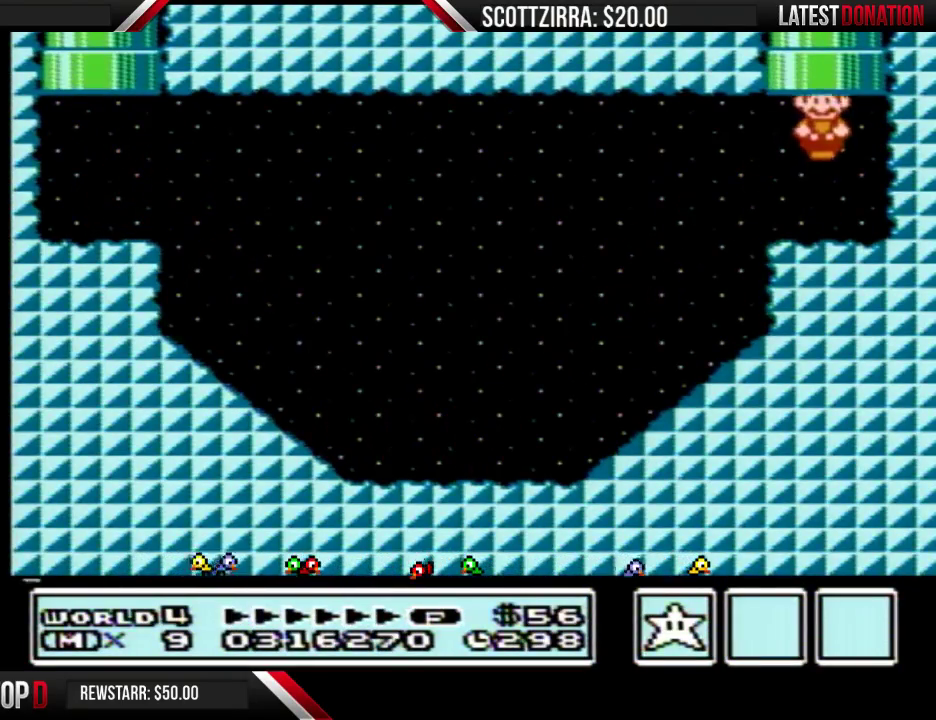
{"buttons": [], "events": [[17, "A", "up"], [17, "B", "up"]]}
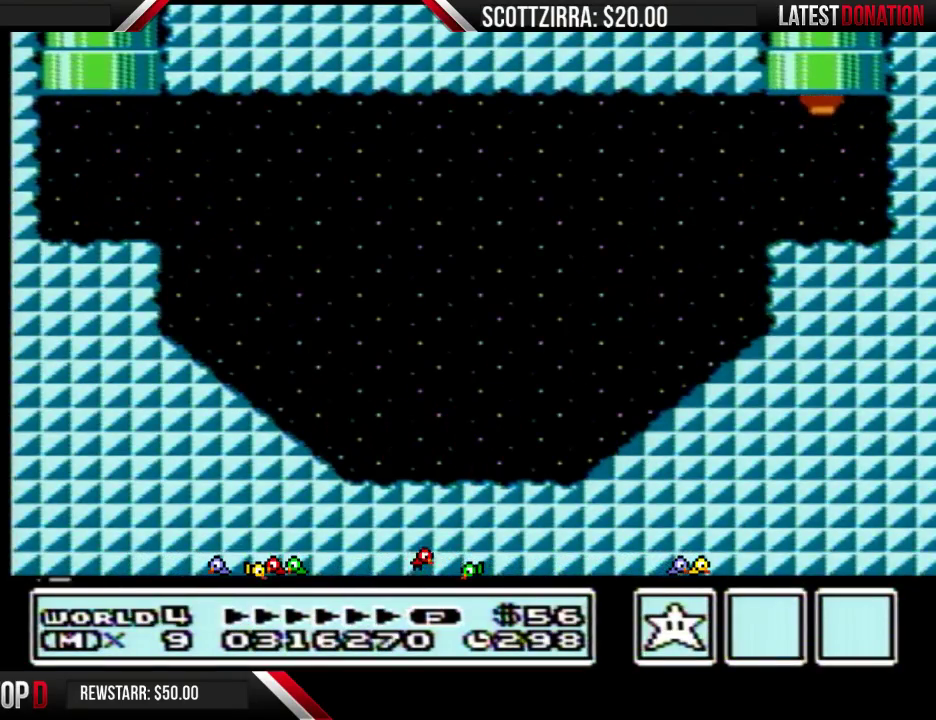
{"buttons": [], "events": []}
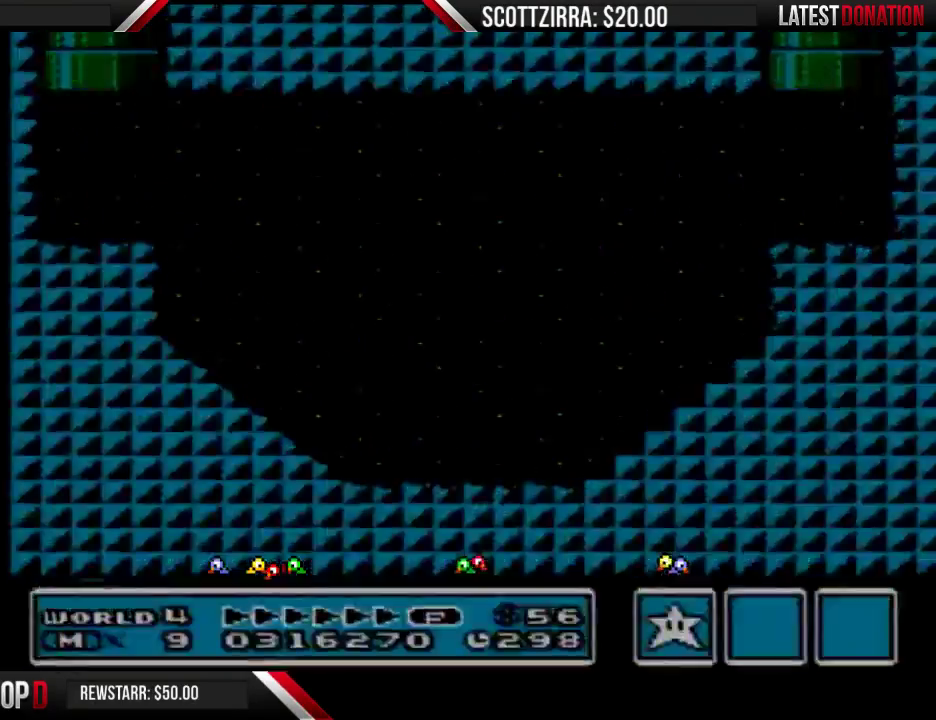
{"buttons": ["DPAD_RIGHT"], "events": [[17, "DPAD_RIGHT", "down"]]}
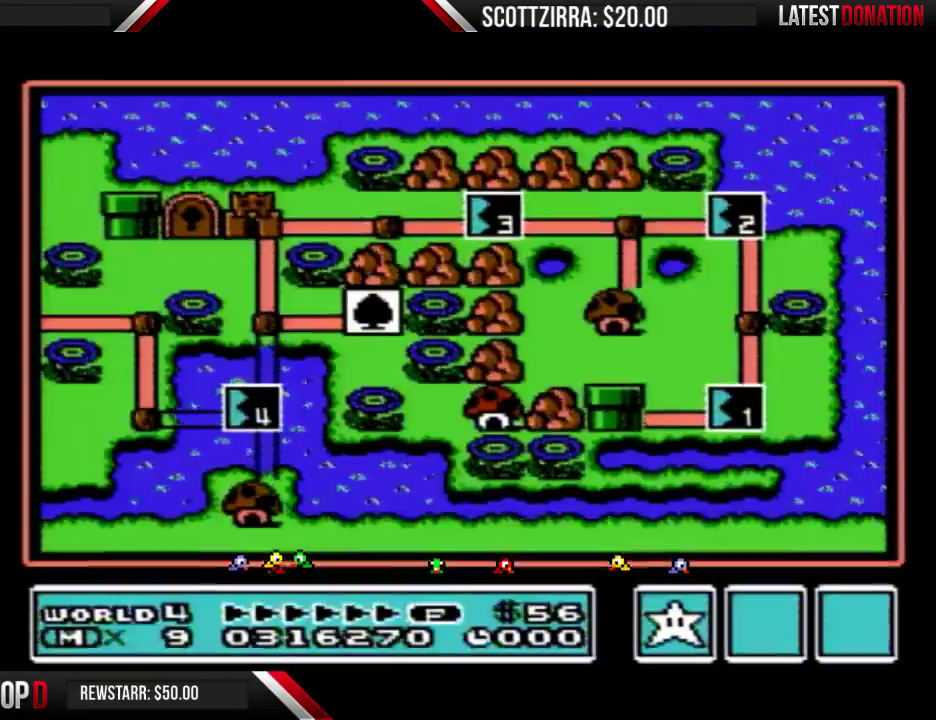
{"buttons": ["DPAD_RIGHT"], "events": []}
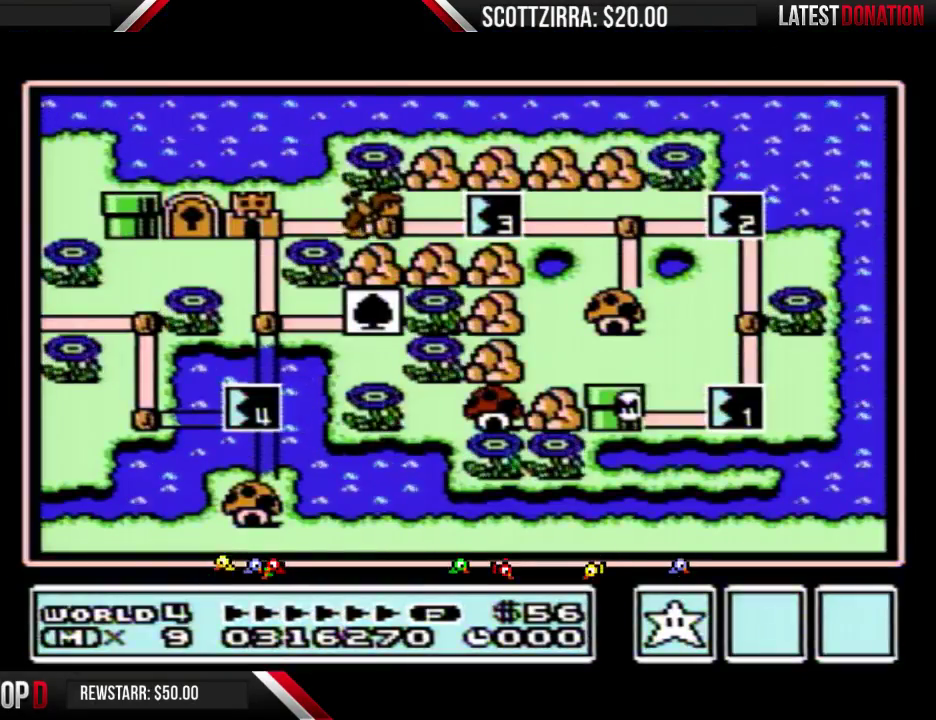
{"buttons": ["DPAD_RIGHT"], "events": []}
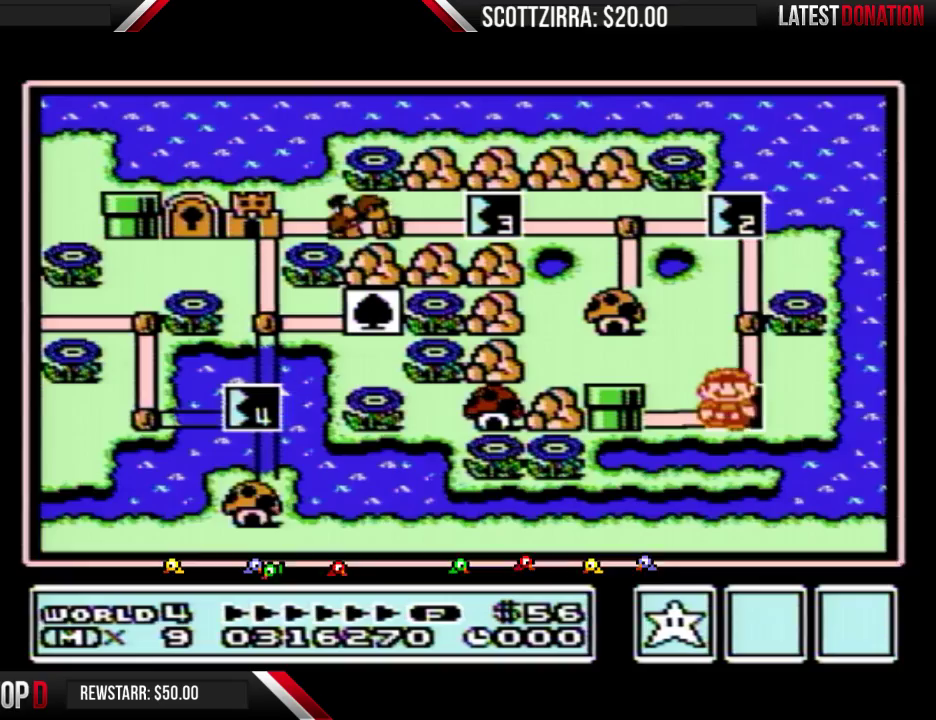
{"buttons": ["DPAD_RIGHT"], "events": []}
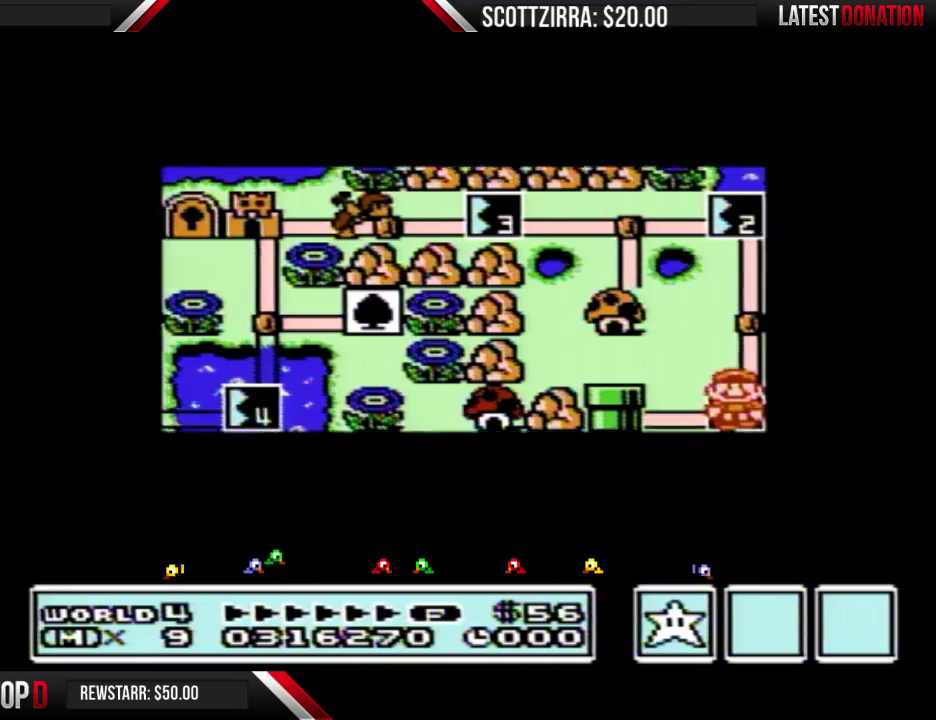
{"buttons": ["DPAD_RIGHT"], "events": []}
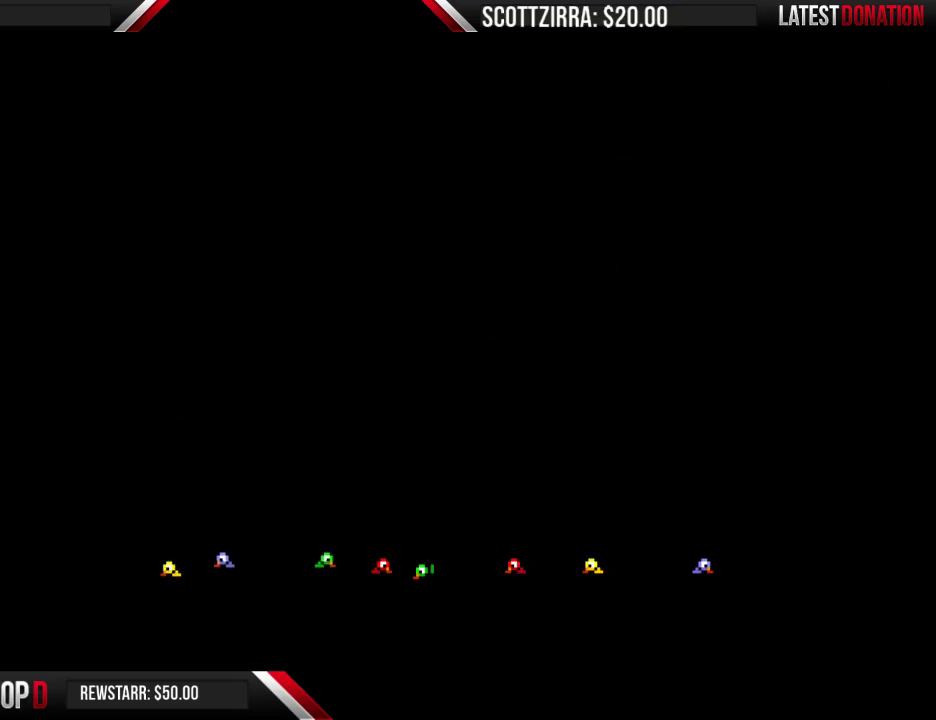
{"buttons": ["B", "DPAD_RIGHT"], "events": [[117, "DPAD_RIGHT", "up"], [183, "B", "down"], [183, "DPAD_RIGHT", "down"]]}
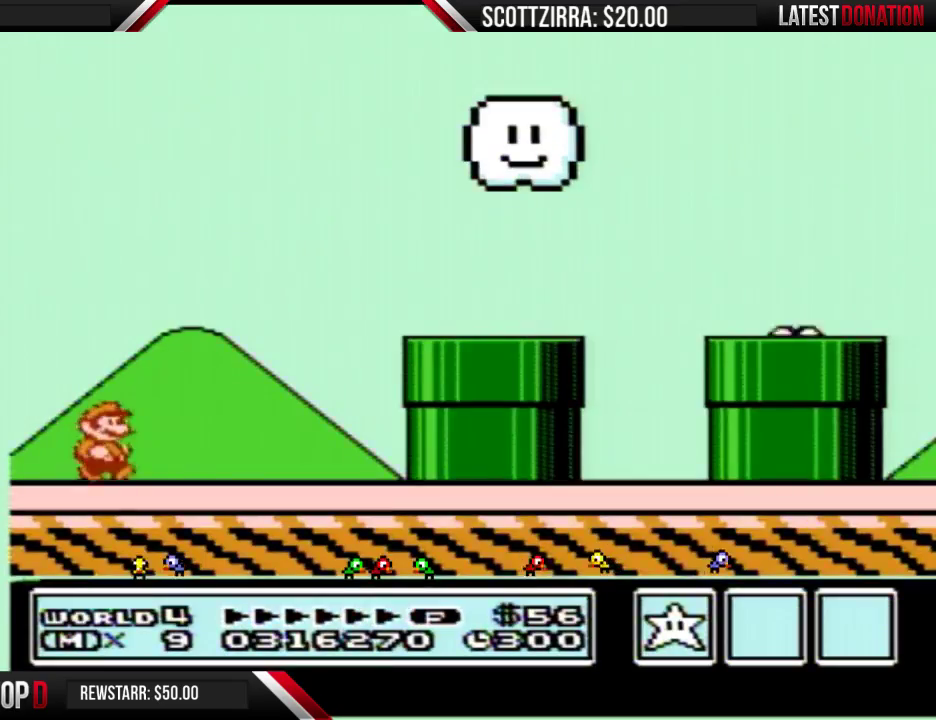
{"buttons": ["A", "B", "DPAD_RIGHT"], "events": [[483, "A", "down"]]}
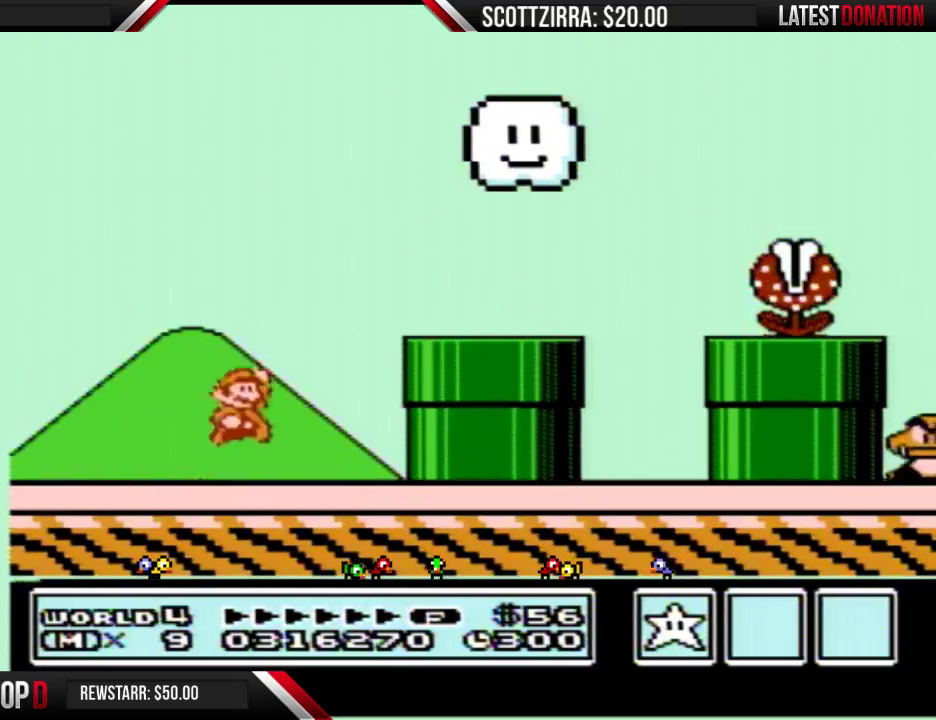
{"buttons": ["B", "DPAD_RIGHT"], "events": [[183, "A", "up"], [200, "B", "up"], [333, "B", "down"]]}
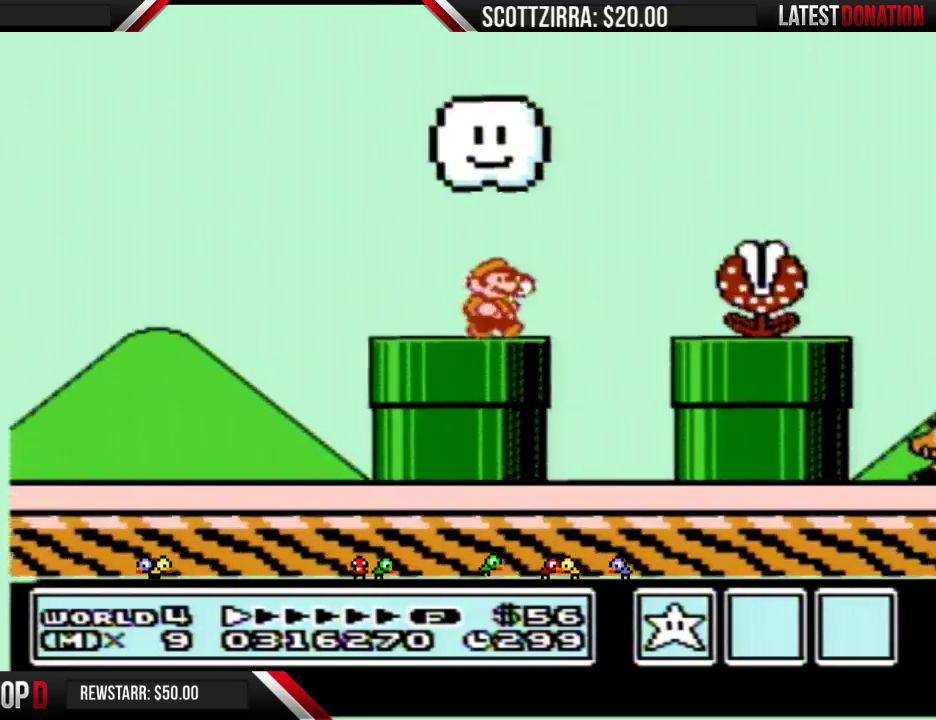
{"buttons": ["B", "DPAD_RIGHT"], "events": [[83, "A", "down"], [267, "A", "up"], [300, "B", "up"], [367, "B", "down"]]}
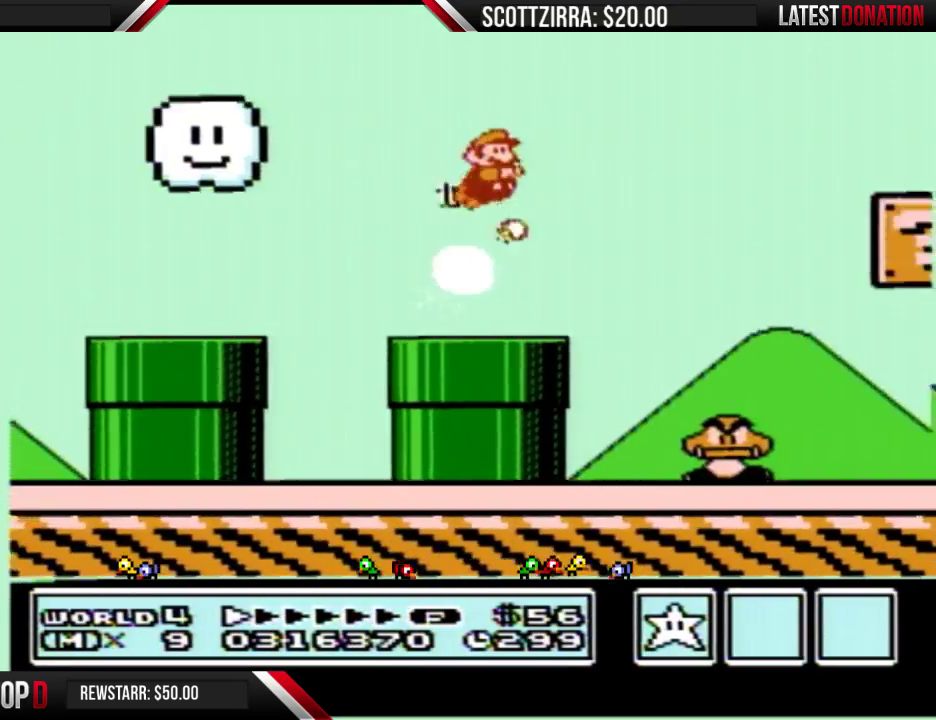
{"buttons": ["B", "DPAD_RIGHT"], "events": []}
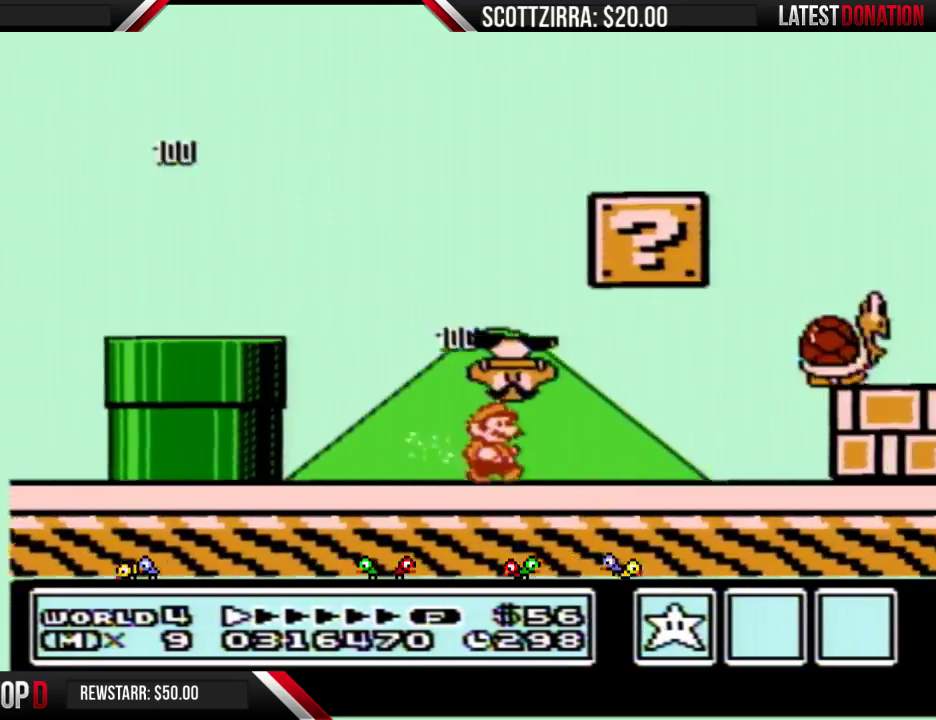
{"buttons": ["A", "B", "DPAD_RIGHT"], "events": [[333, "A", "down"]]}